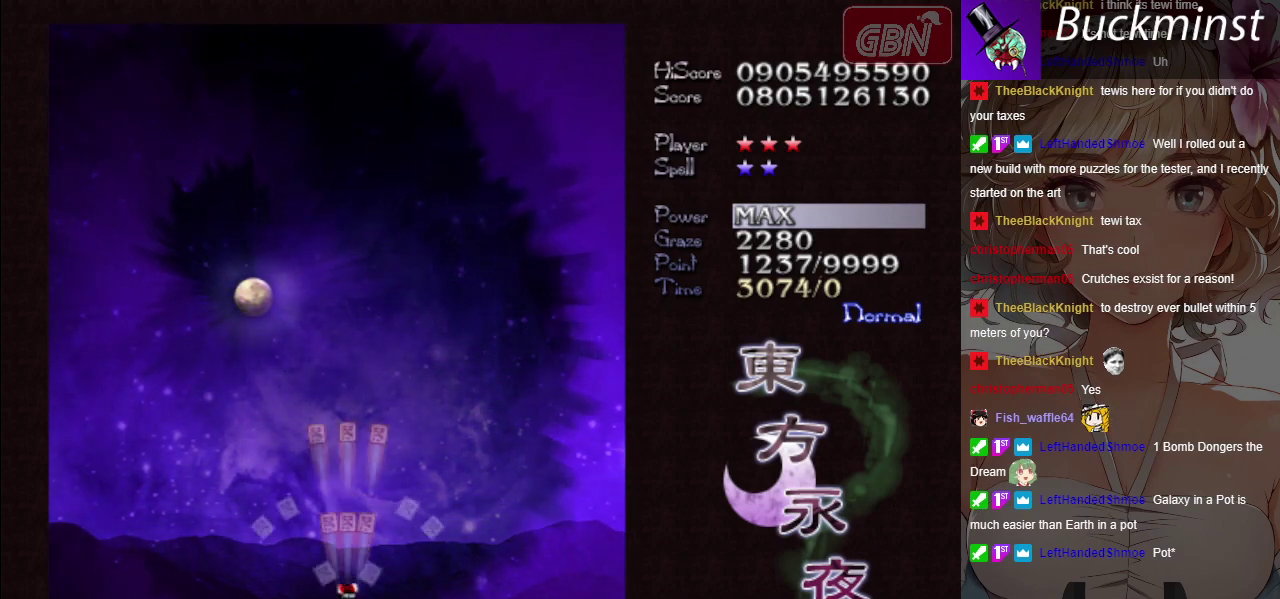
Gameplay with a controller (Xbox layout); each line is a JSON object with the inputs held at the frame after it (dt_ms = milliseconds from this image to that frame). "button_events" lists button changes between this image and that frame as [ms after this image, input, new state], when the widget could be followed in between (sticks are given only as held states). Not read: L3 R3 right_stick.
{"dt_ms": 200, "buttons": [], "left_stick": "center", "button_events": [[83, "A", "down"], [150, "A", "up"]]}
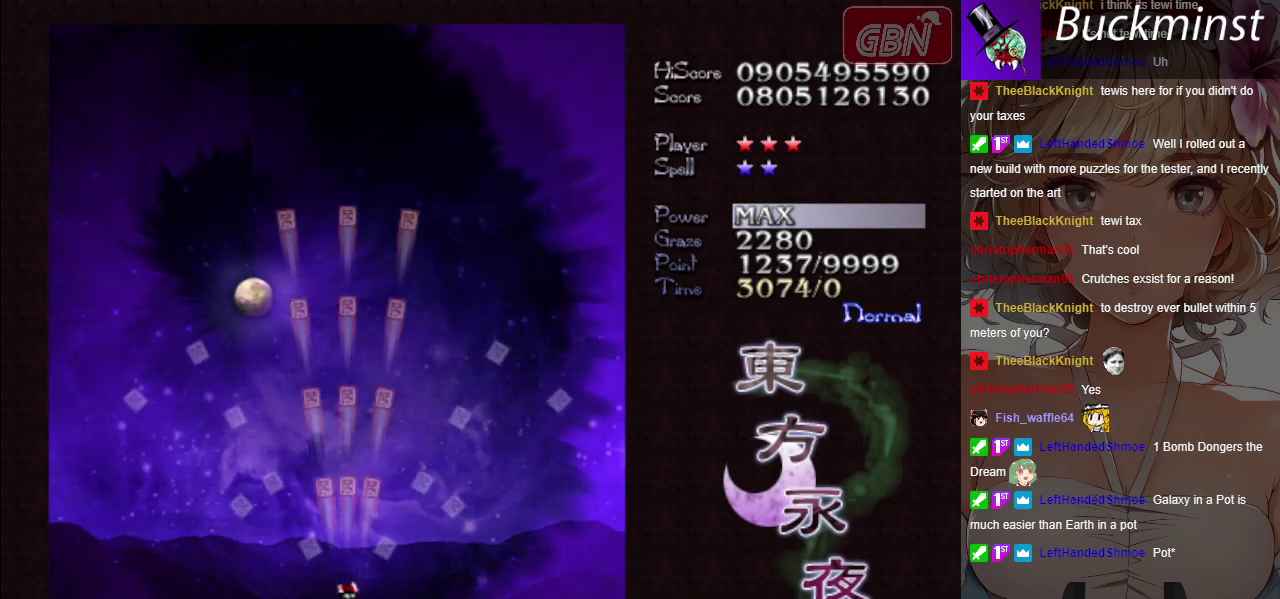
{"dt_ms": 200, "buttons": [], "left_stick": "center", "button_events": [[50, "A", "down"], [117, "A", "up"]]}
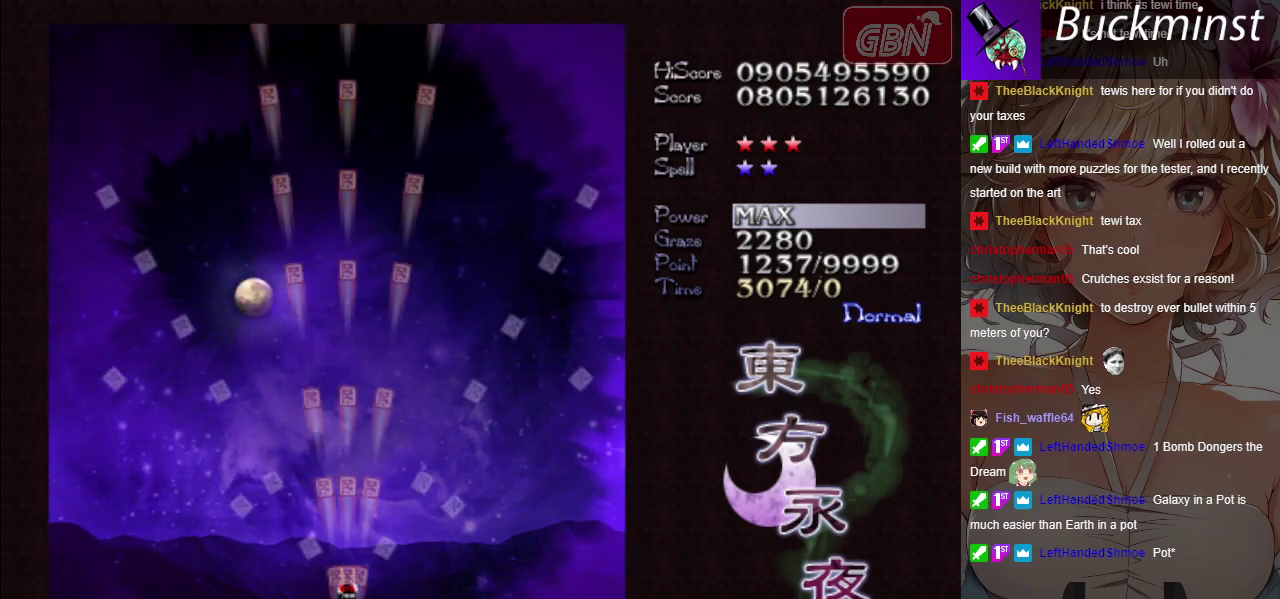
{"dt_ms": 700, "buttons": [], "left_stick": "center", "button_events": []}
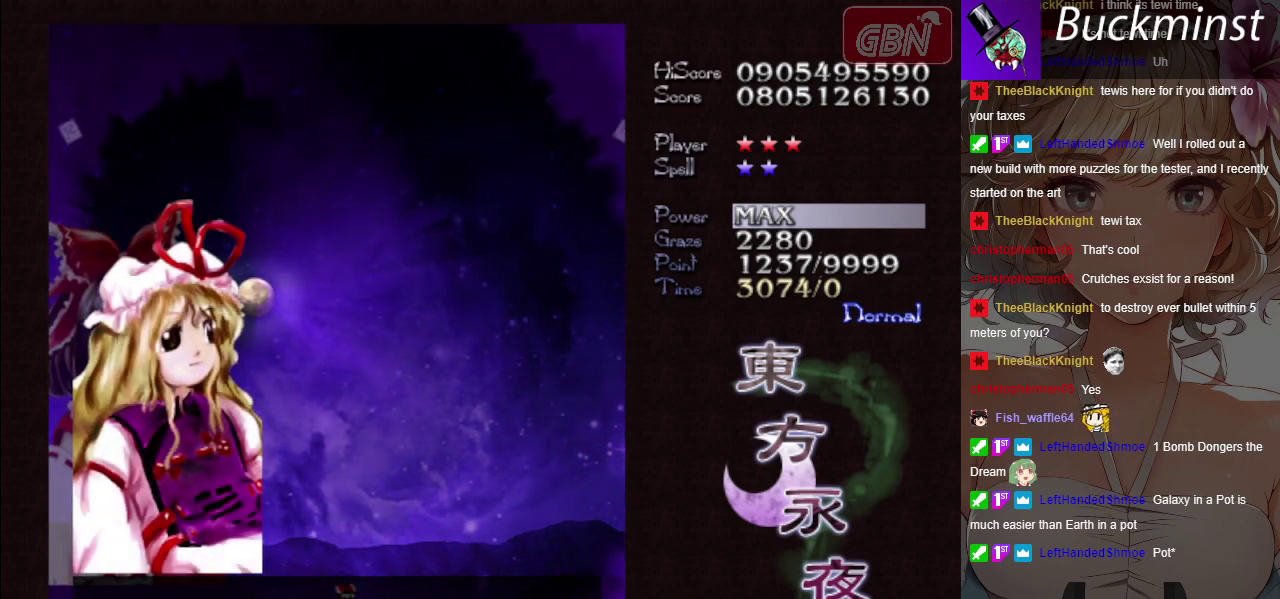
{"dt_ms": 500, "buttons": ["B"], "left_stick": "center", "button_events": [[433, "B", "down"]]}
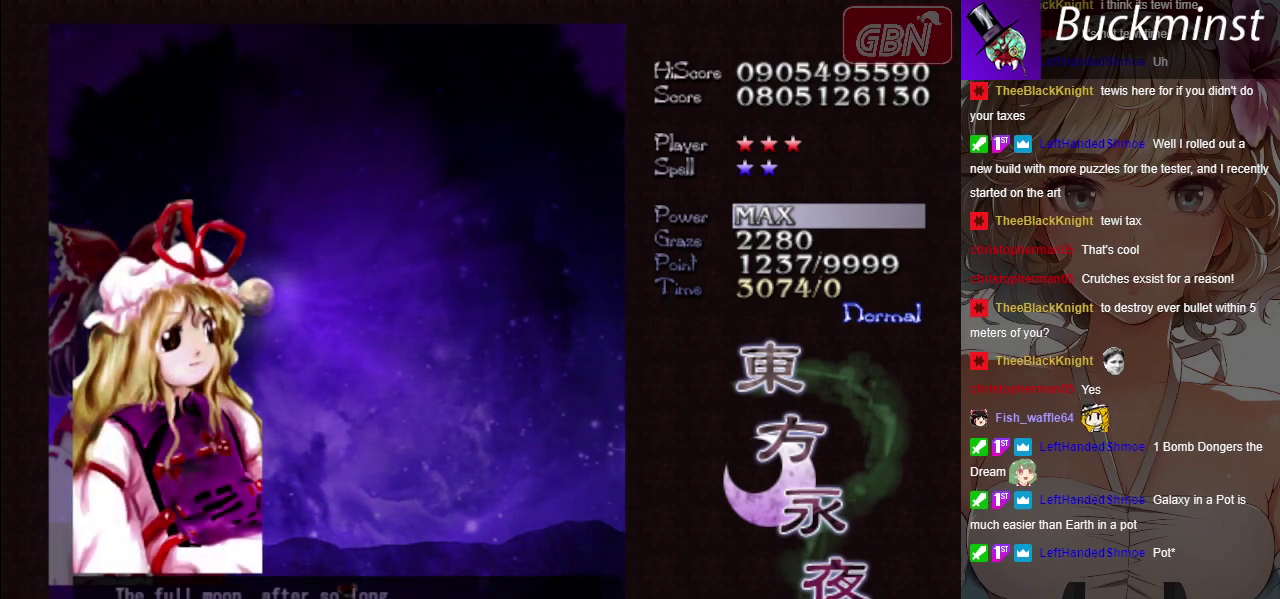
{"dt_ms": 700, "buttons": [], "left_stick": "center", "button_events": [[700, "B", "up"]]}
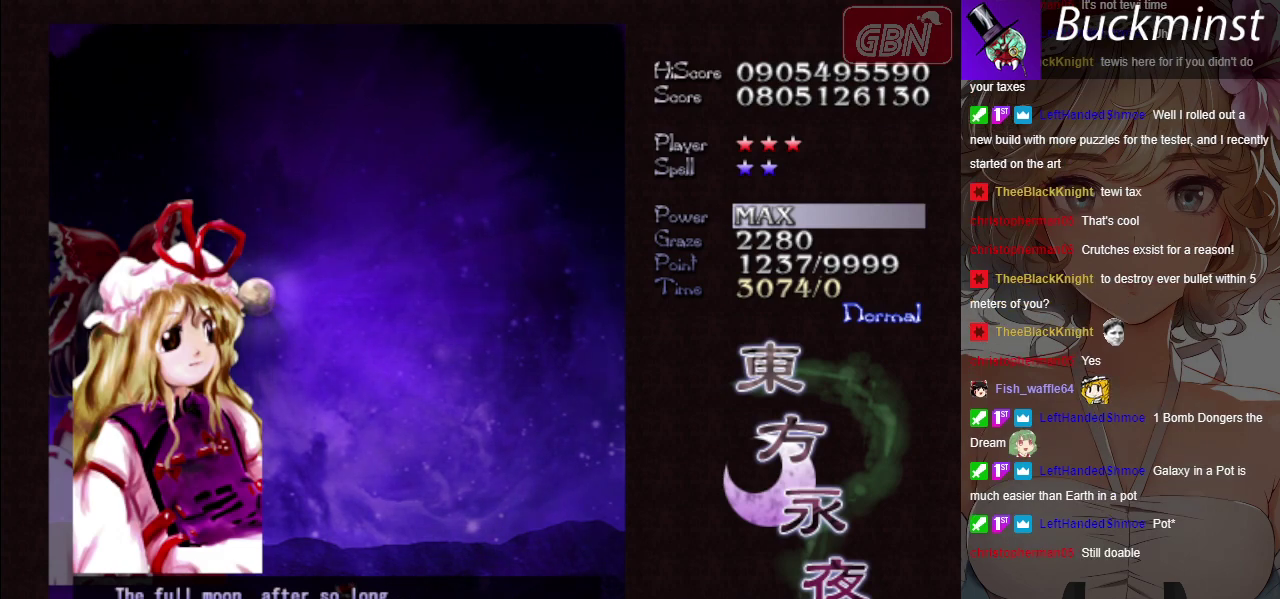
{"dt_ms": 300, "buttons": [], "left_stick": "center", "button_events": []}
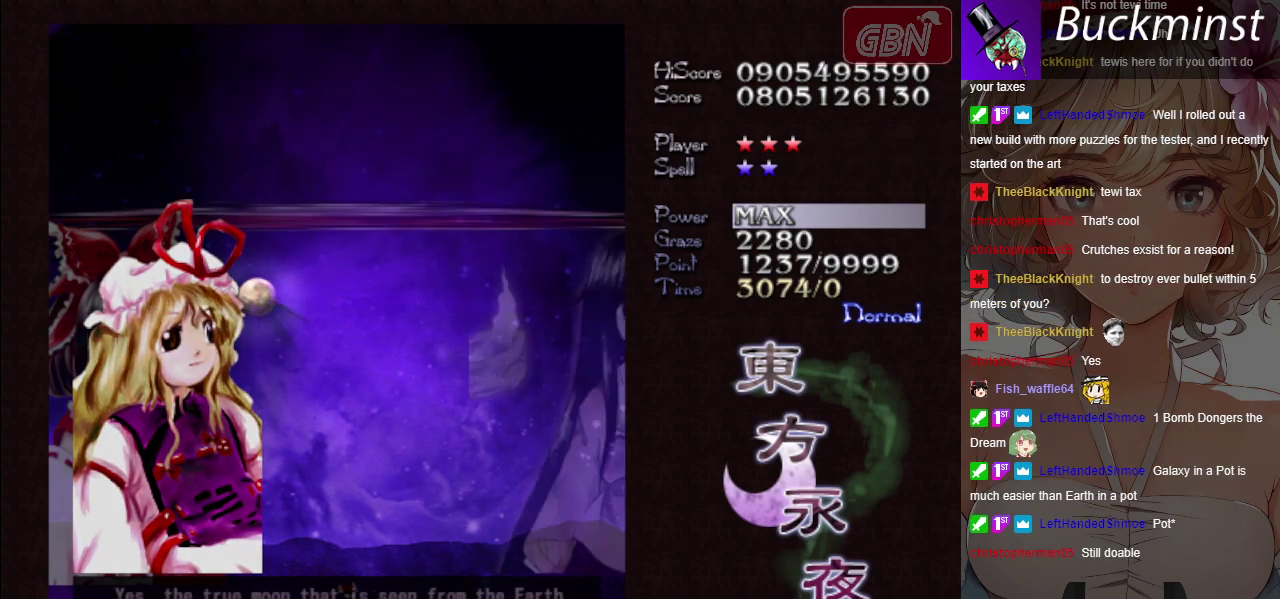
{"dt_ms": 500, "buttons": [], "left_stick": "center", "button_events": []}
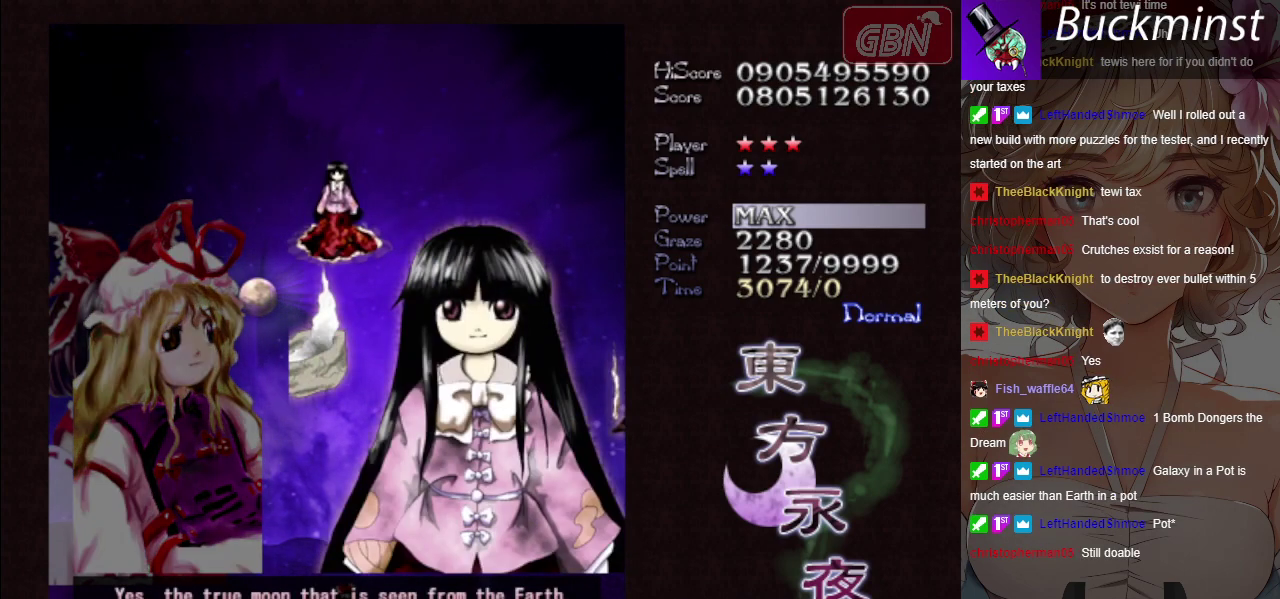
{"dt_ms": 500, "buttons": [], "left_stick": "center", "button_events": []}
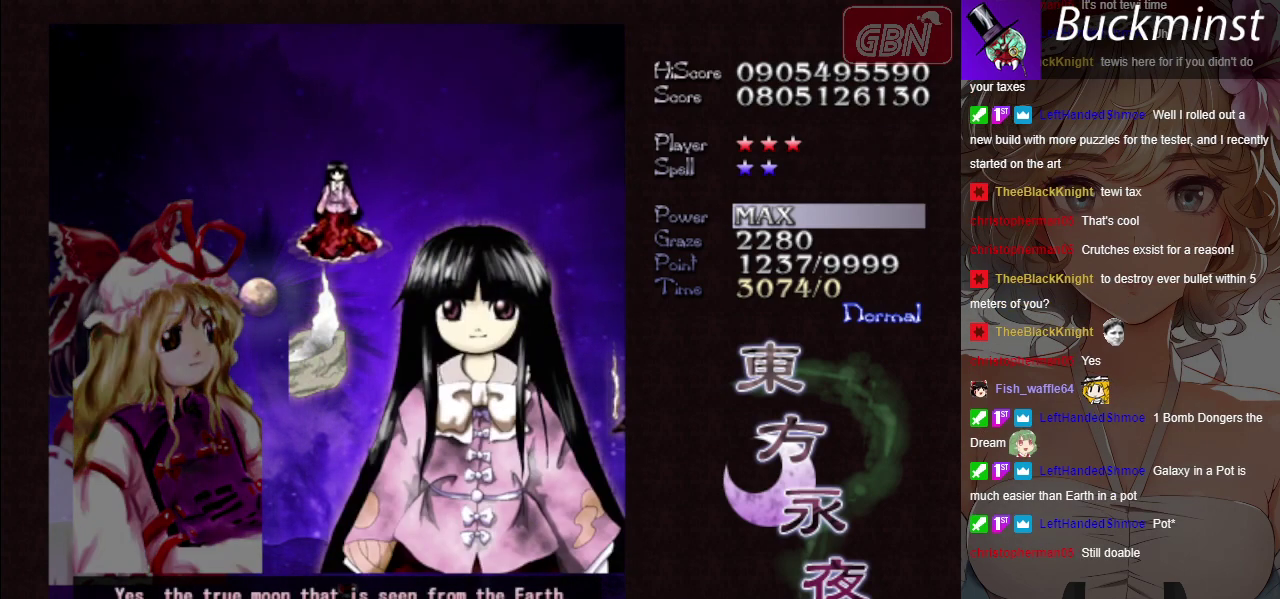
{"dt_ms": 500, "buttons": [], "left_stick": "center", "button_events": []}
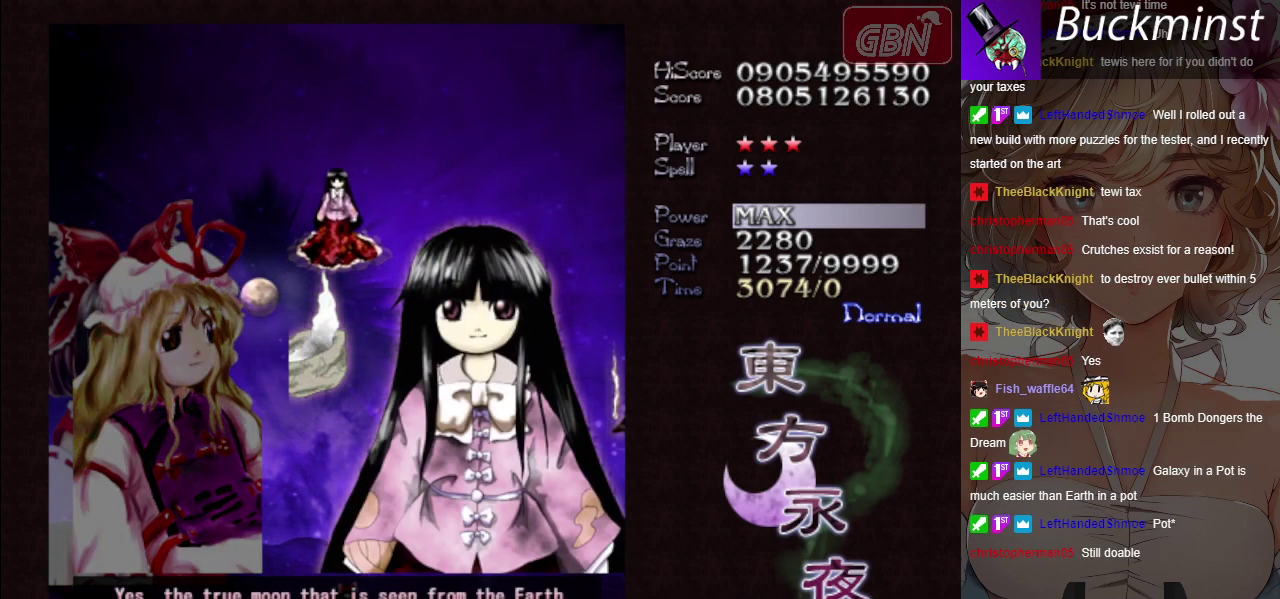
{"dt_ms": 500, "buttons": [], "left_stick": "center", "button_events": []}
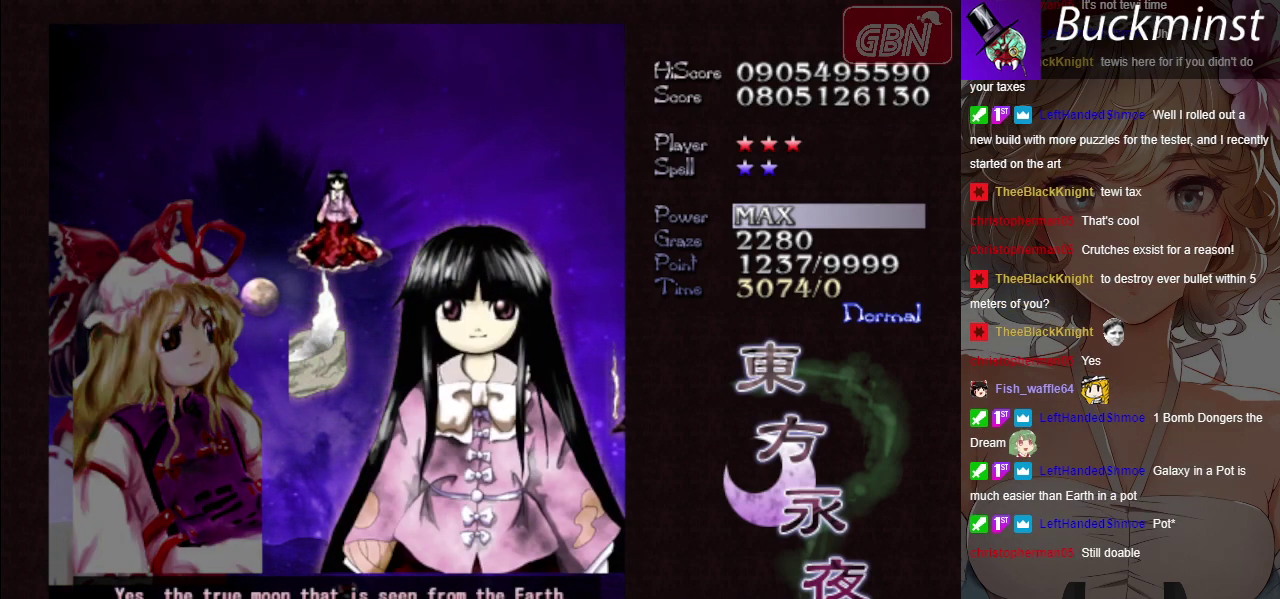
{"dt_ms": 500, "buttons": [], "left_stick": "center", "button_events": []}
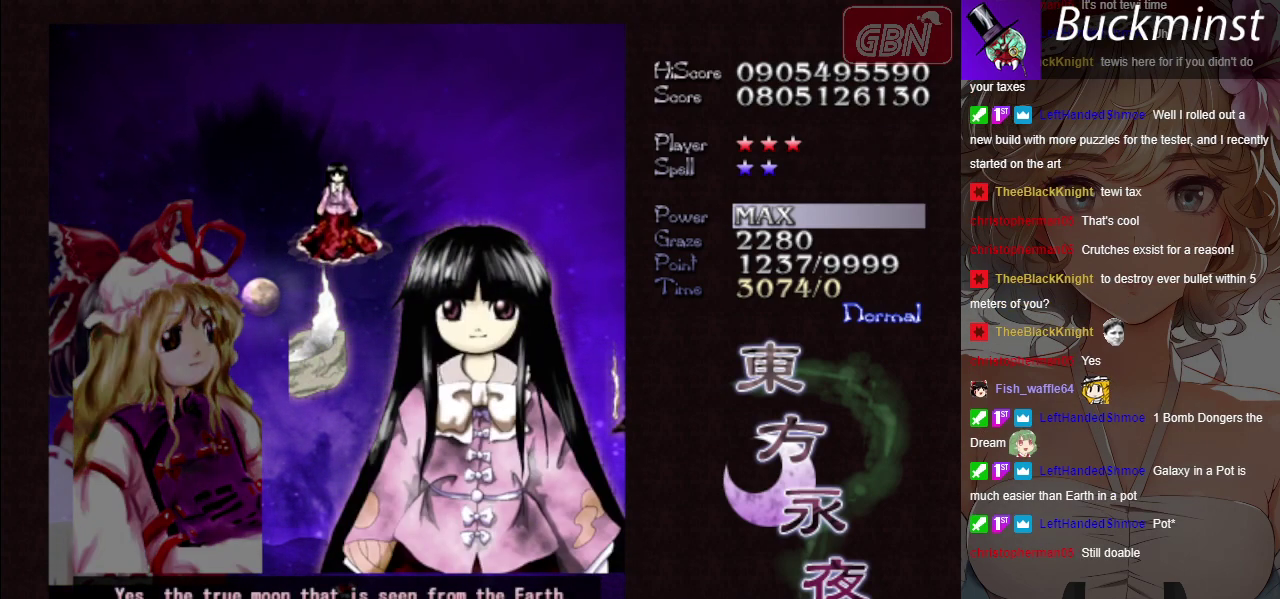
{"dt_ms": 500, "buttons": [], "left_stick": "center", "button_events": [[300, "A", "down"], [433, "A", "up"]]}
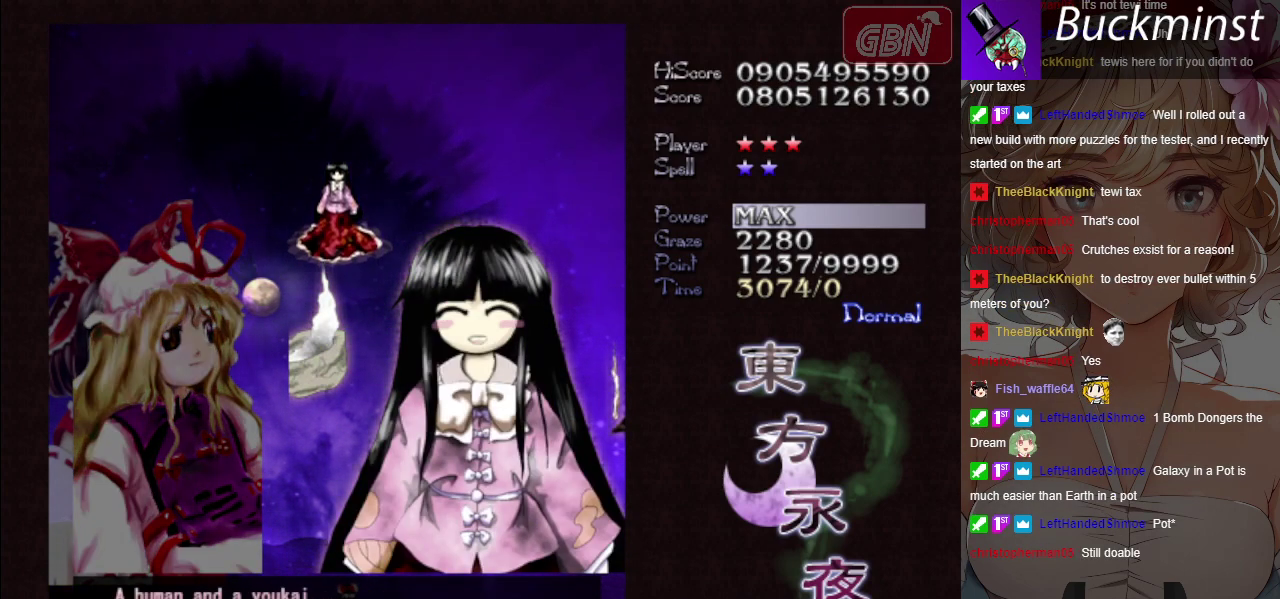
{"dt_ms": 200, "buttons": [], "left_stick": "center", "button_events": [[67, "A", "down"], [133, "A", "up"]]}
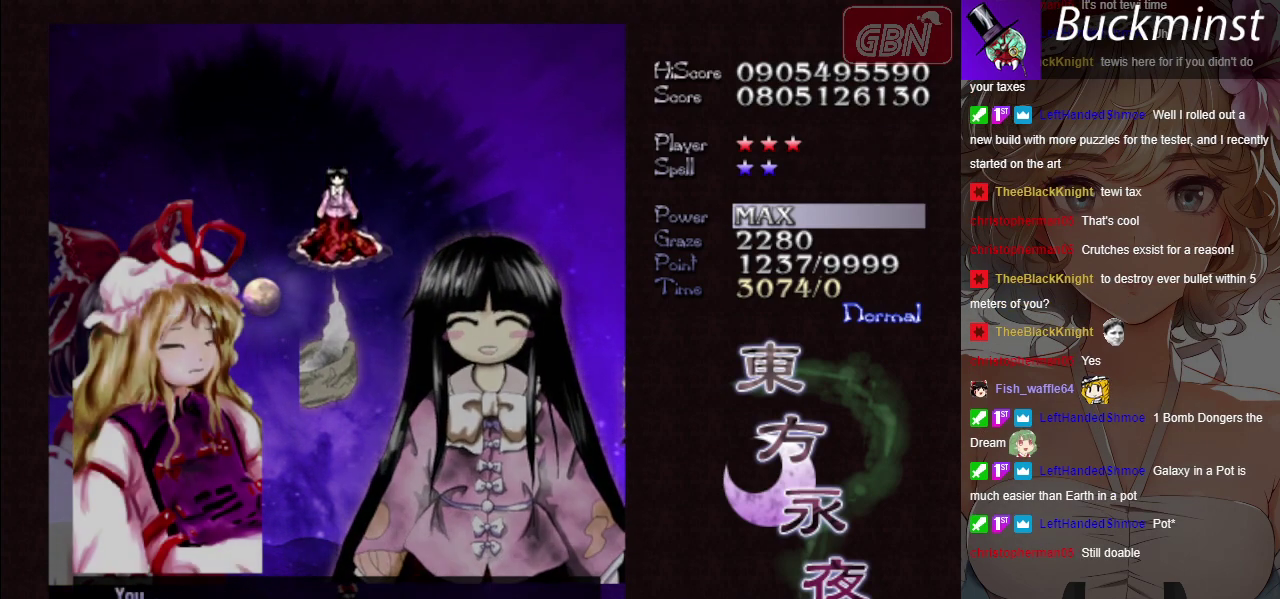
{"dt_ms": 300, "buttons": [], "left_stick": "center", "button_events": [[17, "A", "down"], [100, "A", "up"], [200, "A", "down"], [267, "A", "up"]]}
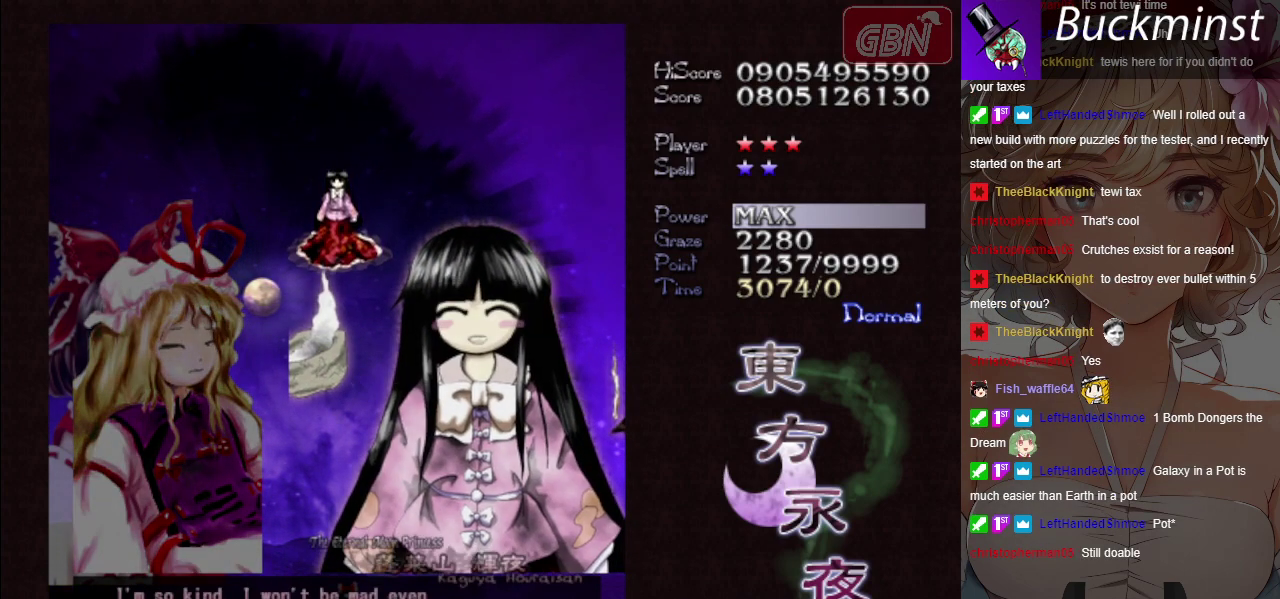
{"dt_ms": 200, "buttons": [], "left_stick": "center", "button_events": [[83, "A", "down"], [183, "A", "up"]]}
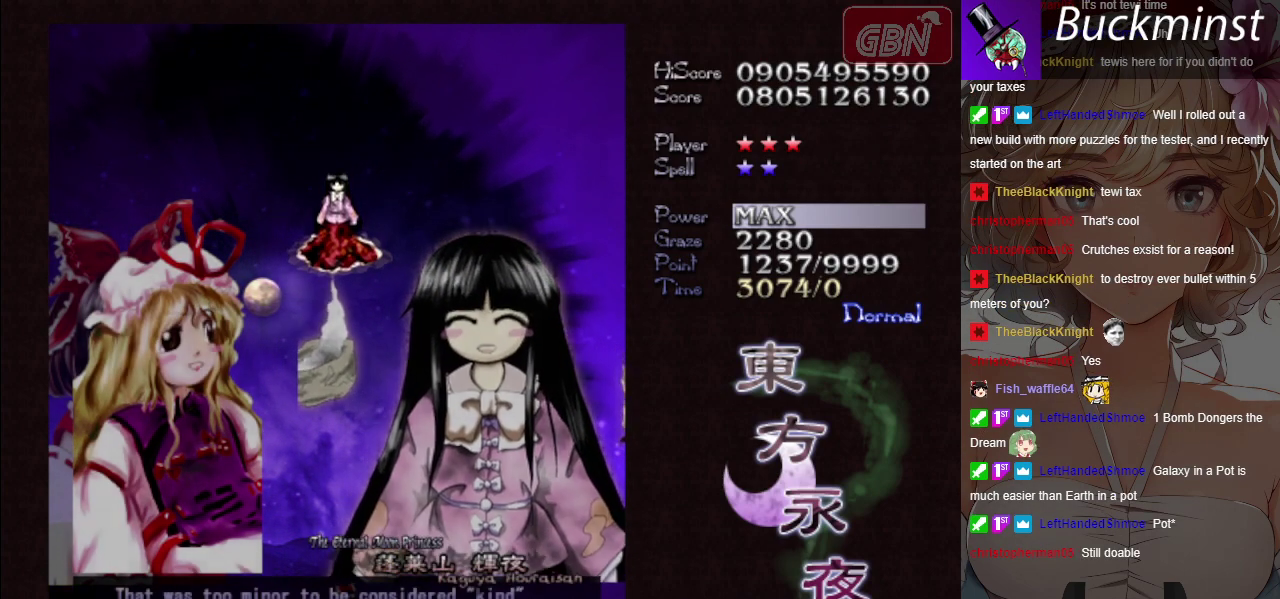
{"dt_ms": 100, "buttons": ["A"], "left_stick": "center", "button_events": [[67, "A", "down"]]}
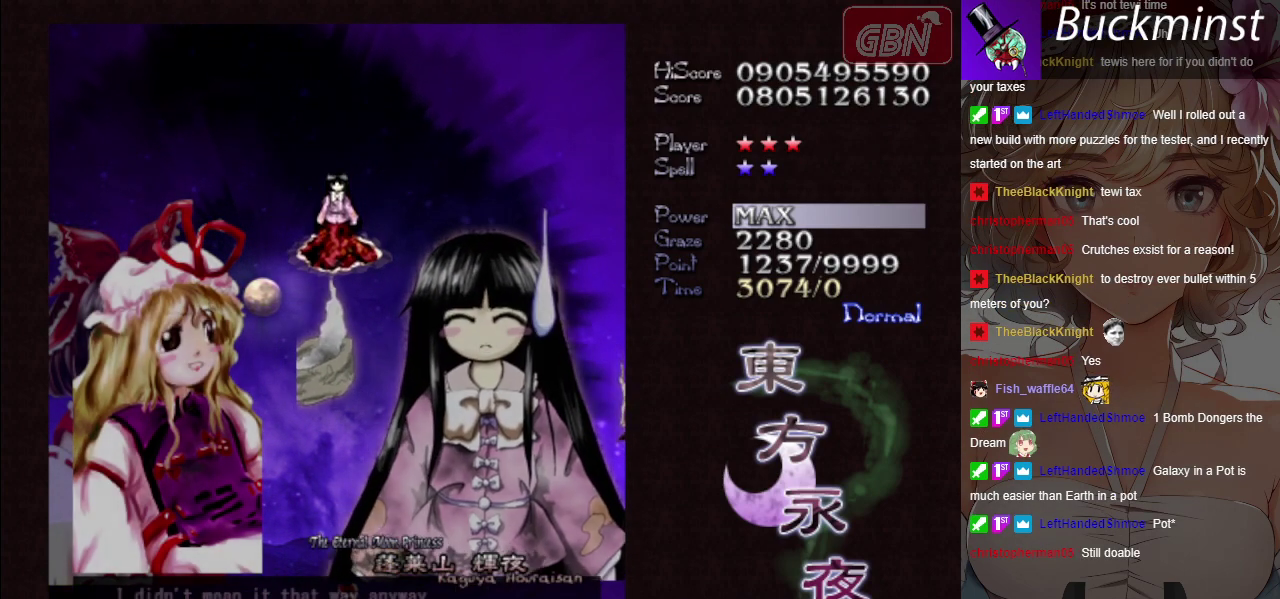
{"dt_ms": 700, "buttons": [], "left_stick": "center", "button_events": [[67, "A", "up"]]}
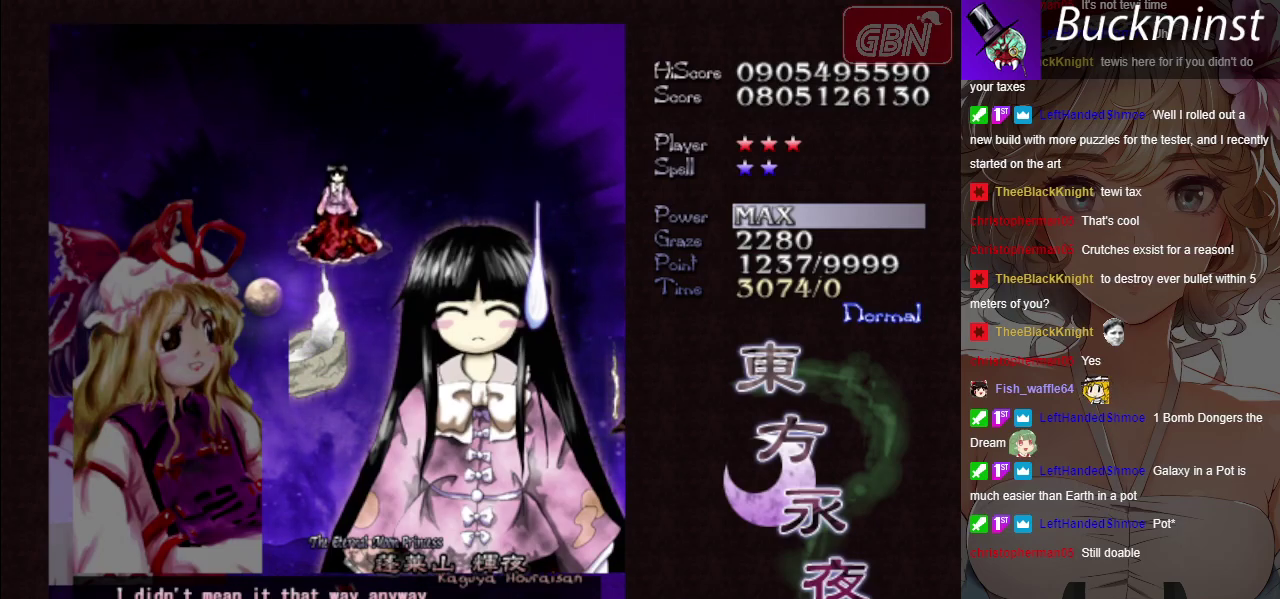
{"dt_ms": 400, "buttons": ["B"], "left_stick": "center", "button_events": [[333, "B", "down"]]}
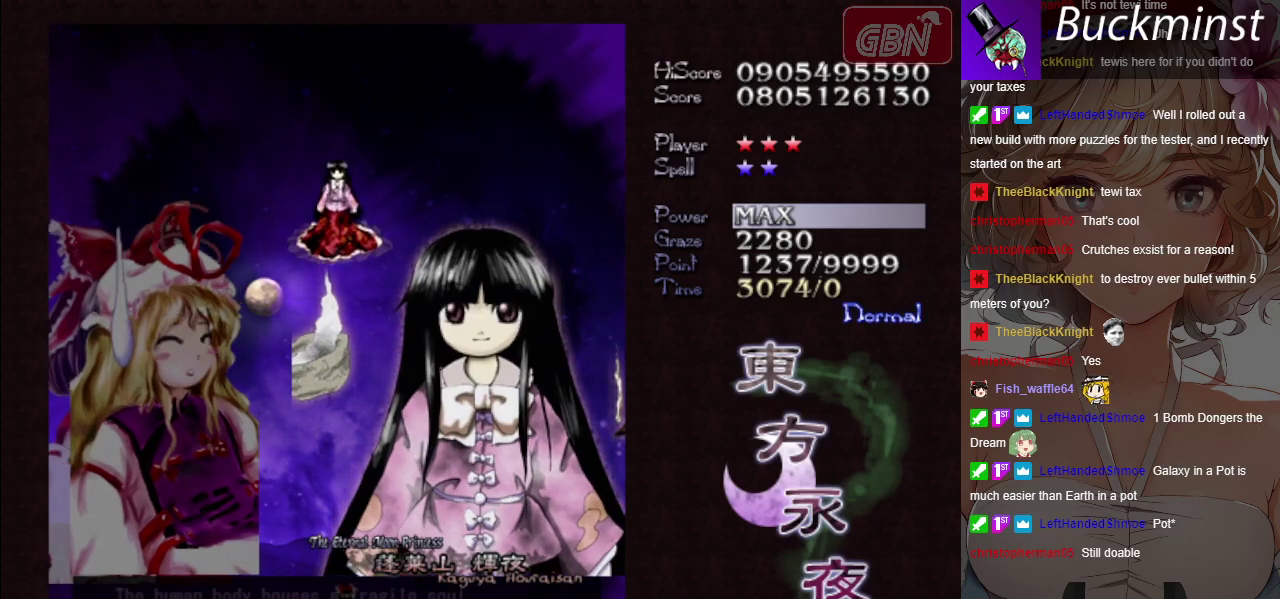
{"dt_ms": 600, "buttons": ["B"], "left_stick": "center", "button_events": []}
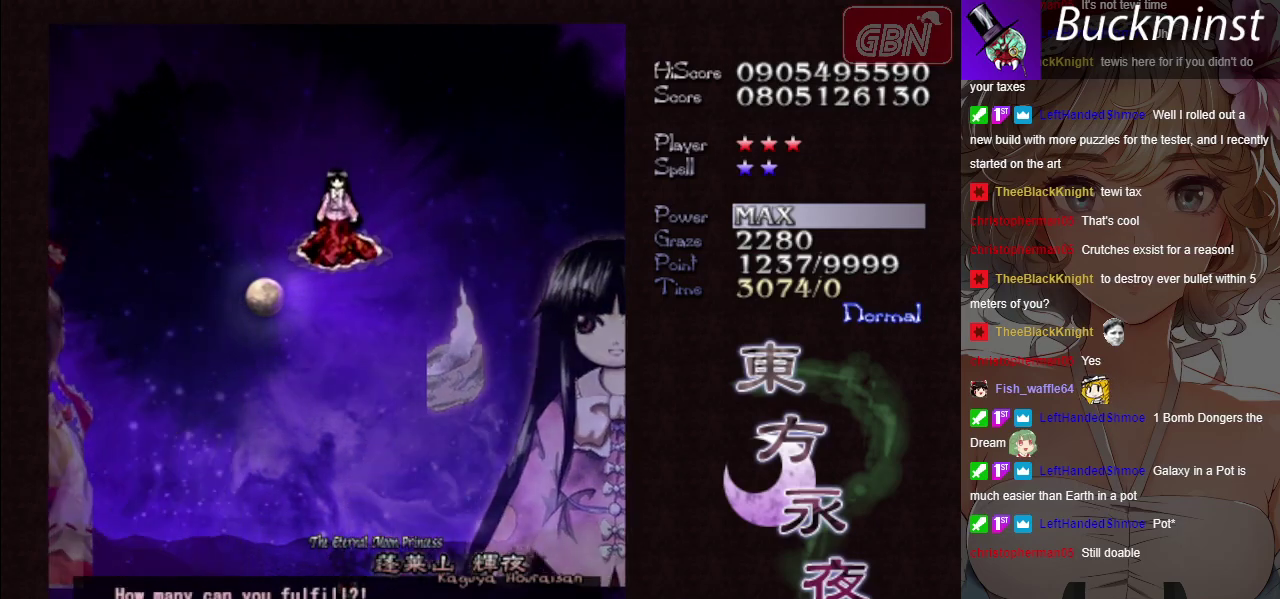
{"dt_ms": 400, "buttons": [], "left_stick": "down-left", "button_events": [[300, "B", "up"]]}
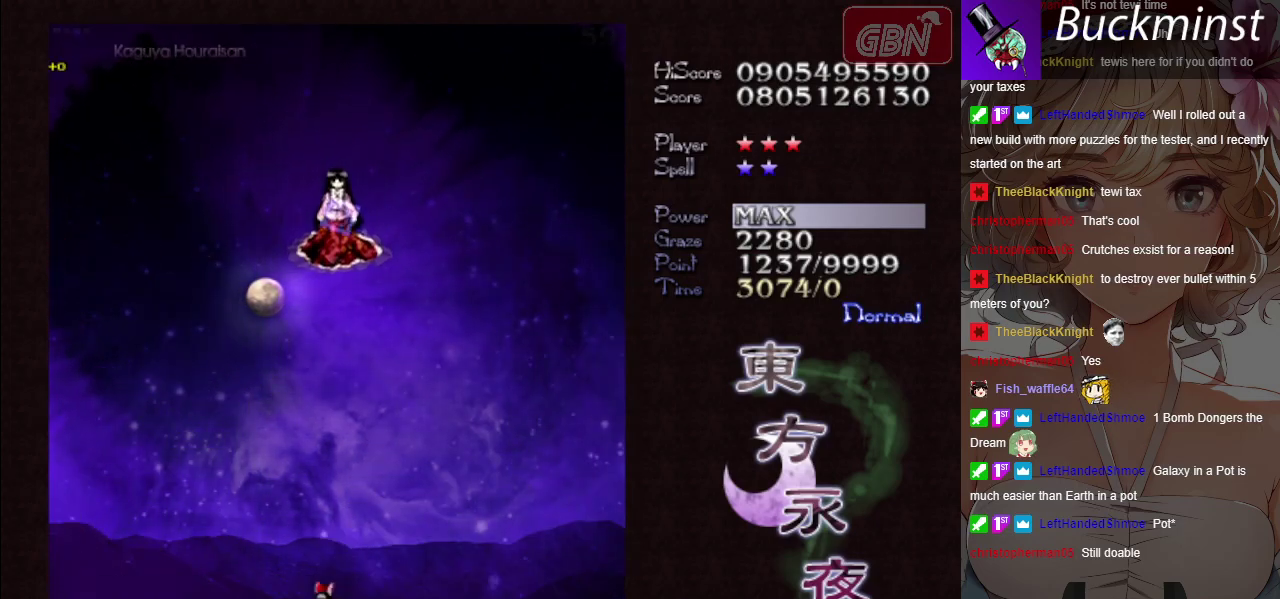
{"dt_ms": 400, "buttons": ["A", "X"], "left_stick": "center", "button_events": [[33, "A", "down"], [33, "X", "down"]]}
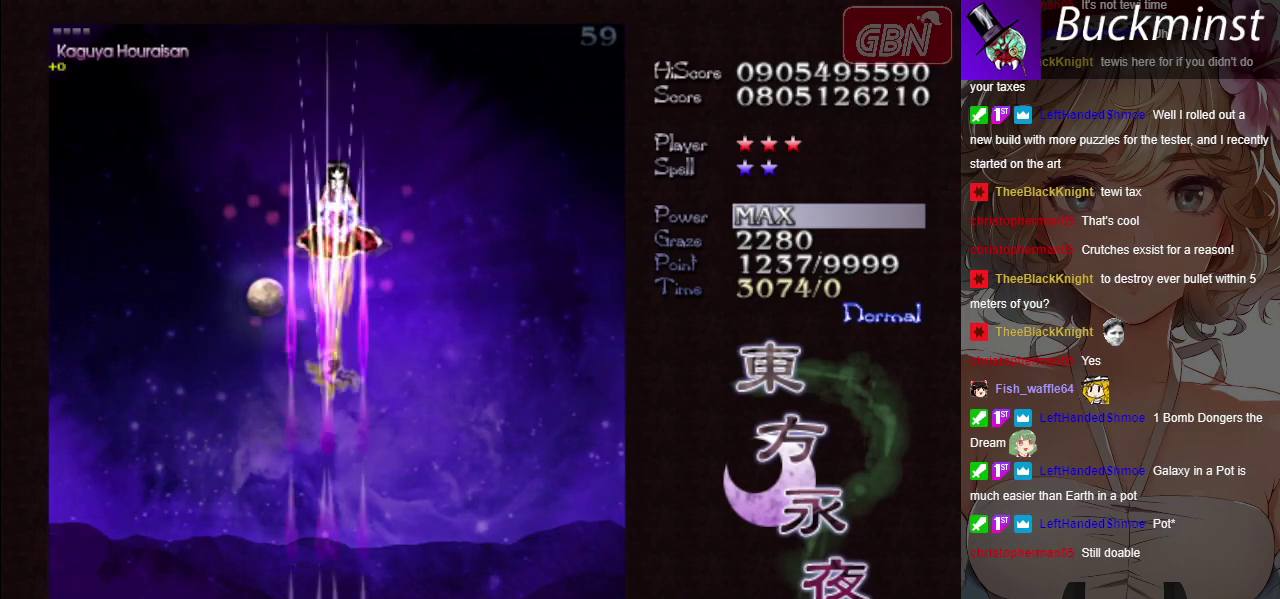
{"dt_ms": 700, "buttons": ["A", "X"], "left_stick": "center", "button_events": []}
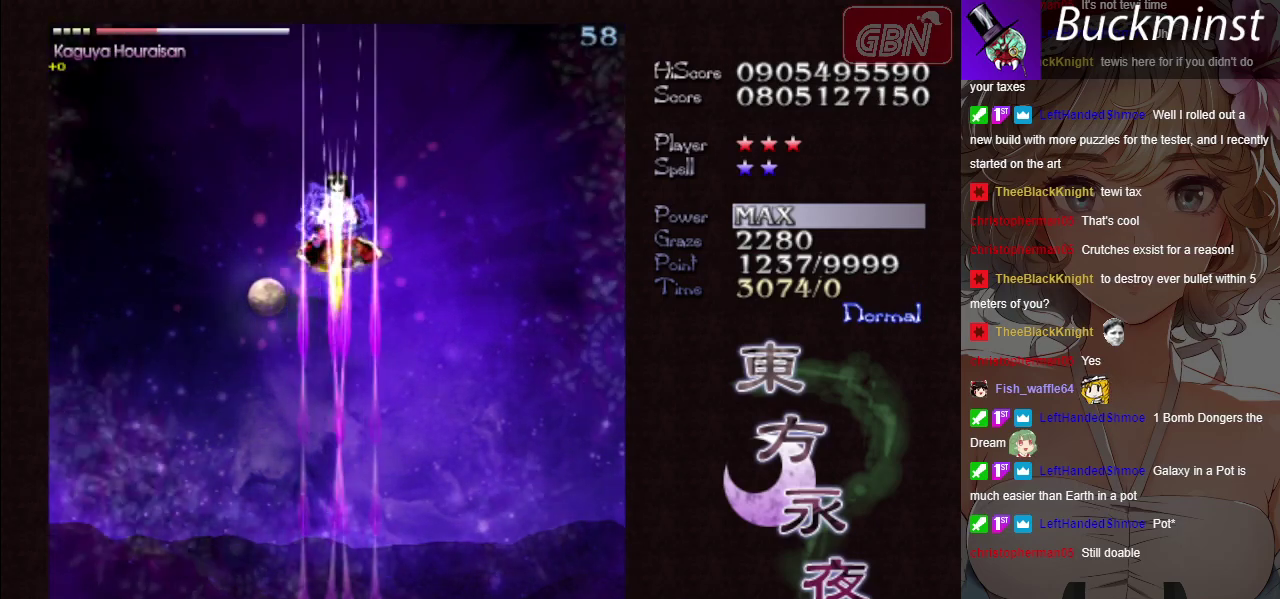
{"dt_ms": 500, "buttons": ["A", "X"], "left_stick": "center", "button_events": []}
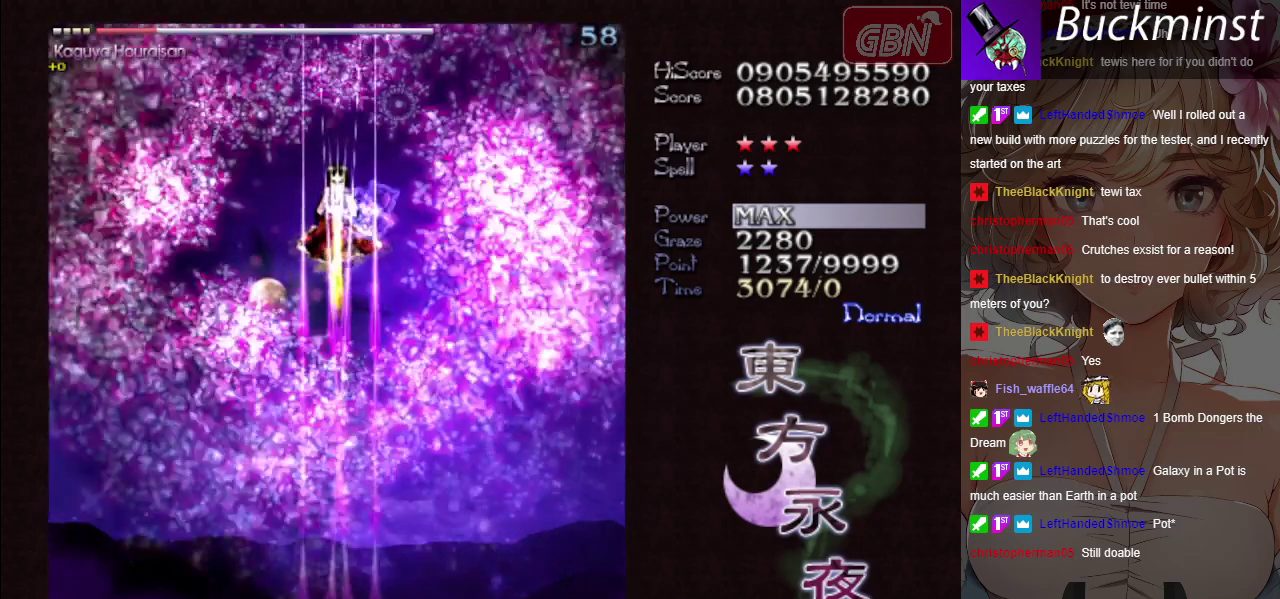
{"dt_ms": 500, "buttons": ["A", "X"], "left_stick": "center", "button_events": []}